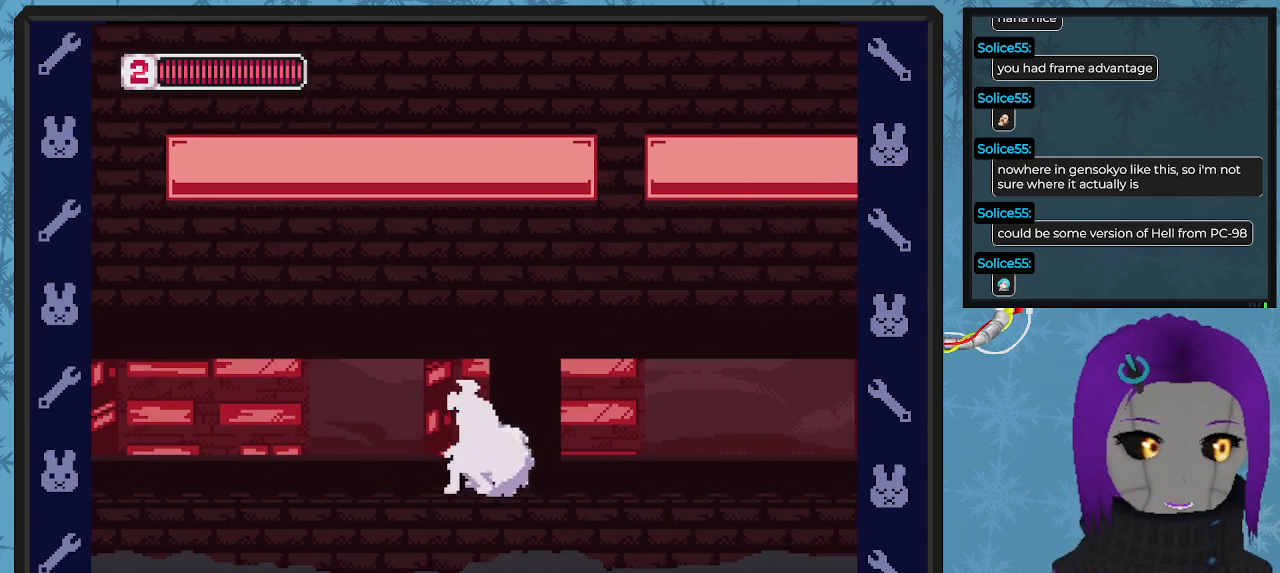
Gameplay with a controller (Xbox layout); each line is a JSON object with the inputs held at the frame after it. "events" lists button and stick changes between this image and that frame as [ms after this image, input, new state], when the widget could be followed in between. Not read: right_stick.
{"buttons": ["DPAD_LEFT"], "left_stick": "center", "events": [[33, "DPAD_UP", "down"], [167, "DPAD_UP", "up"], [300, "A", "up"], [300, "DPAD_UP", "down"], [333, "DPAD_LEFT", "up"], [367, "DPAD_LEFT", "down"], [367, "DPAD_UP", "up"], [433, "X", "down"], [500, "X", "up"]]}
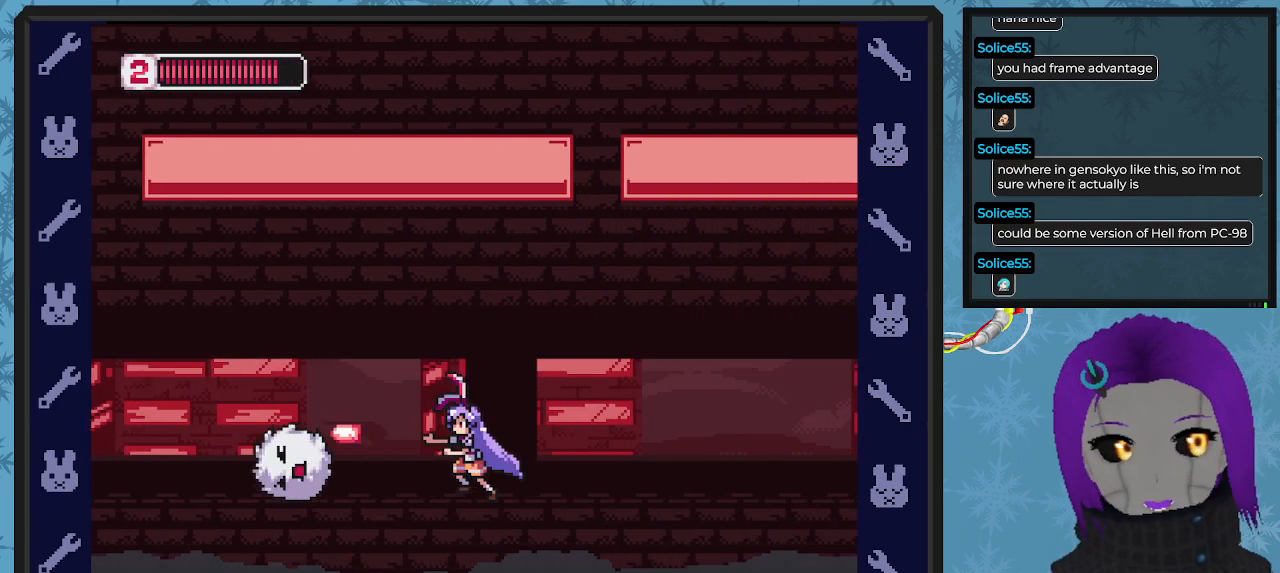
{"buttons": ["DPAD_UP"], "left_stick": "center", "events": [[67, "X", "down"], [133, "X", "up"], [233, "X", "down"], [333, "X", "up"], [400, "X", "down"], [467, "DPAD_UP", "down"], [500, "DPAD_LEFT", "up"], [500, "X", "up"]]}
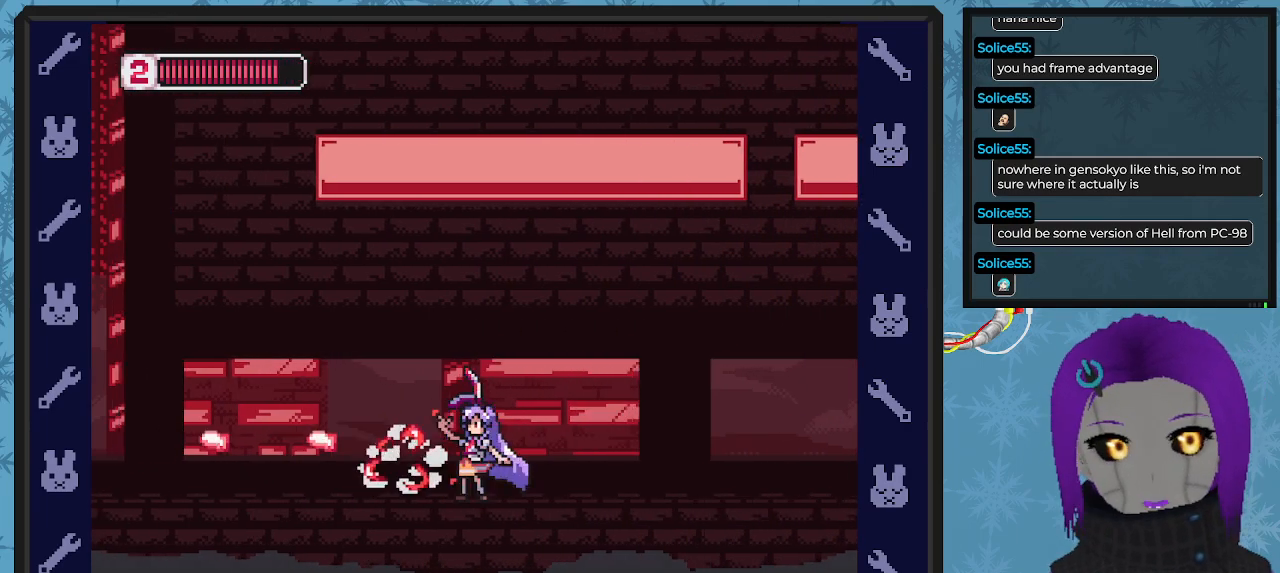
{"buttons": ["DPAD_RIGHT"], "left_stick": "center", "events": [[33, "DPAD_UP", "up"], [133, "DPAD_RIGHT", "down"]]}
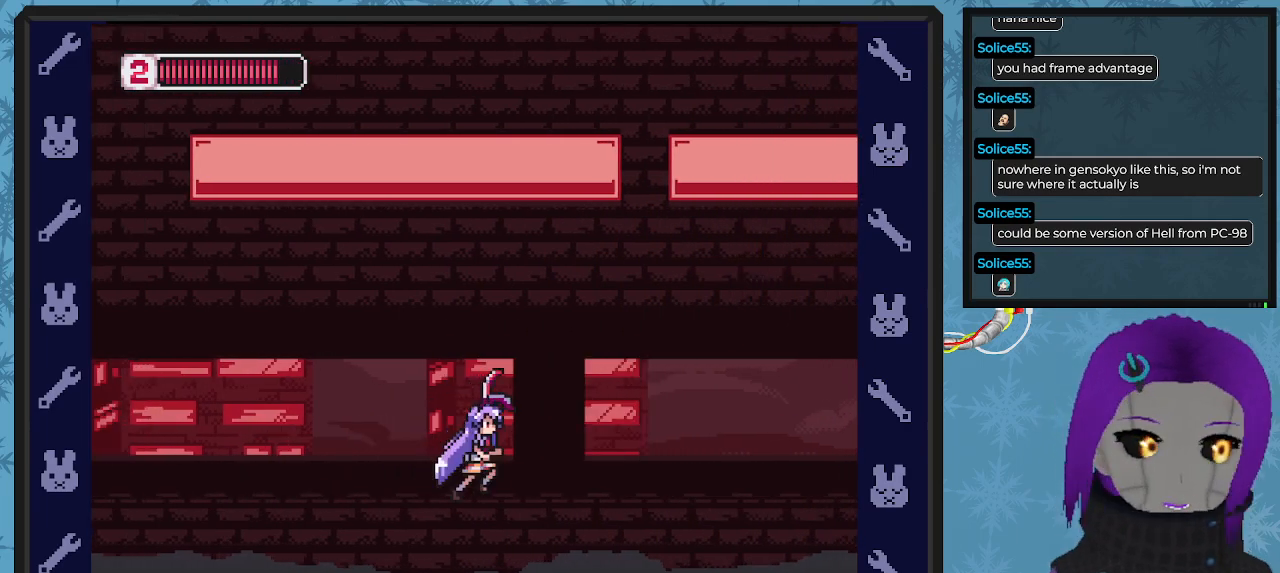
{"buttons": ["DPAD_RIGHT"], "left_stick": "center", "events": [[133, "X", "down"], [233, "X", "up"], [333, "X", "down"], [433, "X", "up"]]}
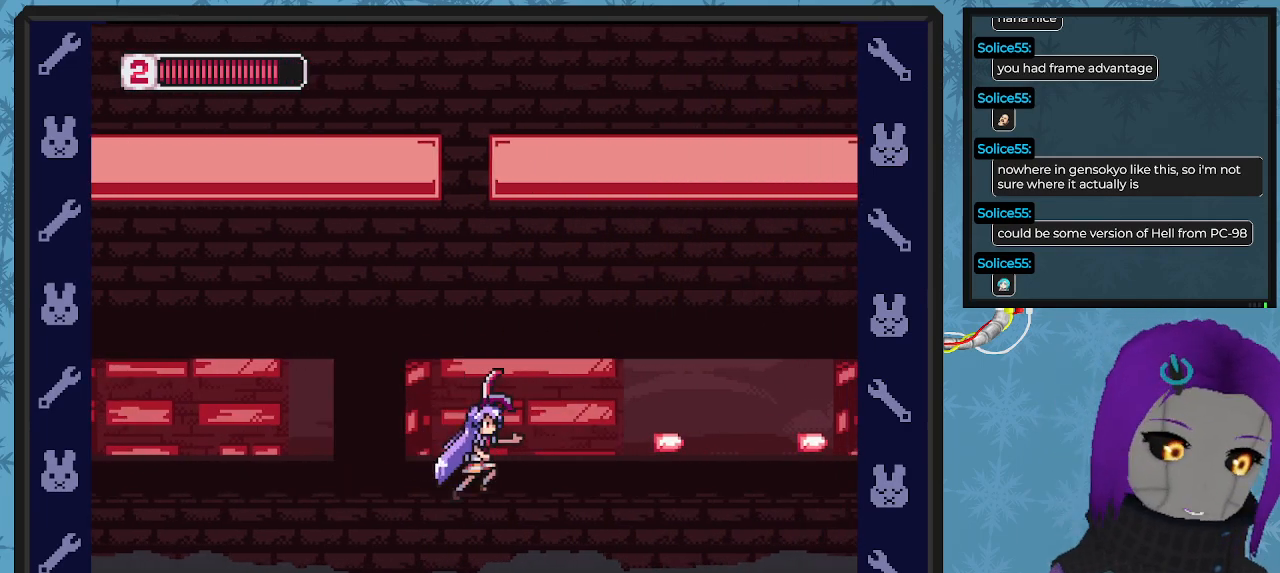
{"buttons": ["DPAD_UP", "DPAD_RIGHT"], "left_stick": "center", "events": [[33, "X", "down"], [133, "X", "up"], [233, "X", "down"], [300, "DPAD_UP", "down"], [300, "X", "up"], [400, "X", "down"], [500, "X", "up"]]}
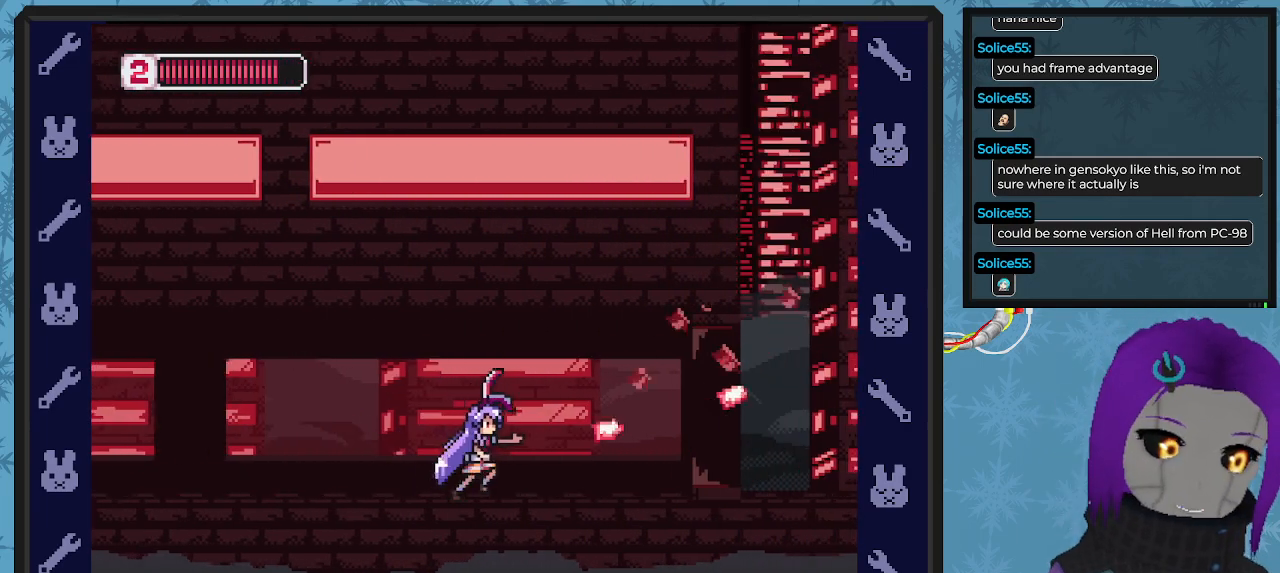
{"buttons": ["X", "DPAD_RIGHT"], "left_stick": "center", "events": [[67, "DPAD_RIGHT", "up"], [100, "DPAD_RIGHT", "down"], [100, "X", "down"], [167, "X", "up"], [267, "X", "down"], [300, "DPAD_UP", "up"], [400, "X", "up"], [467, "X", "down"]]}
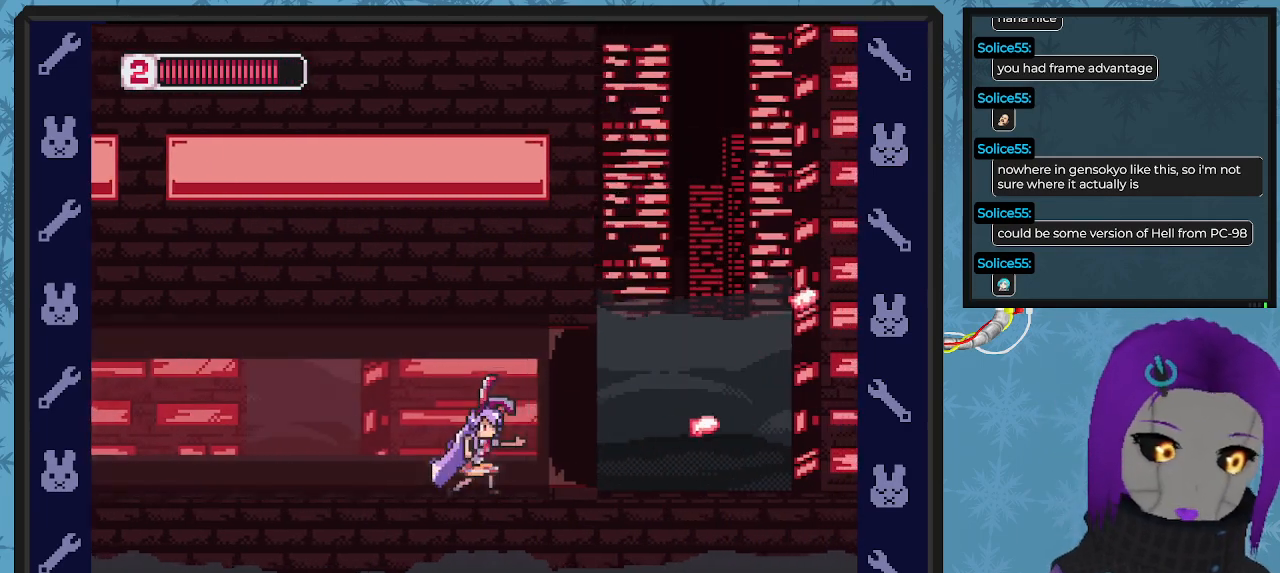
{"buttons": ["X", "DPAD_UP", "DPAD_RIGHT"], "left_stick": "center", "events": [[33, "DPAD_UP", "down"], [67, "X", "up"], [167, "X", "down"], [233, "X", "up"], [333, "X", "down"], [400, "X", "up"], [500, "X", "down"]]}
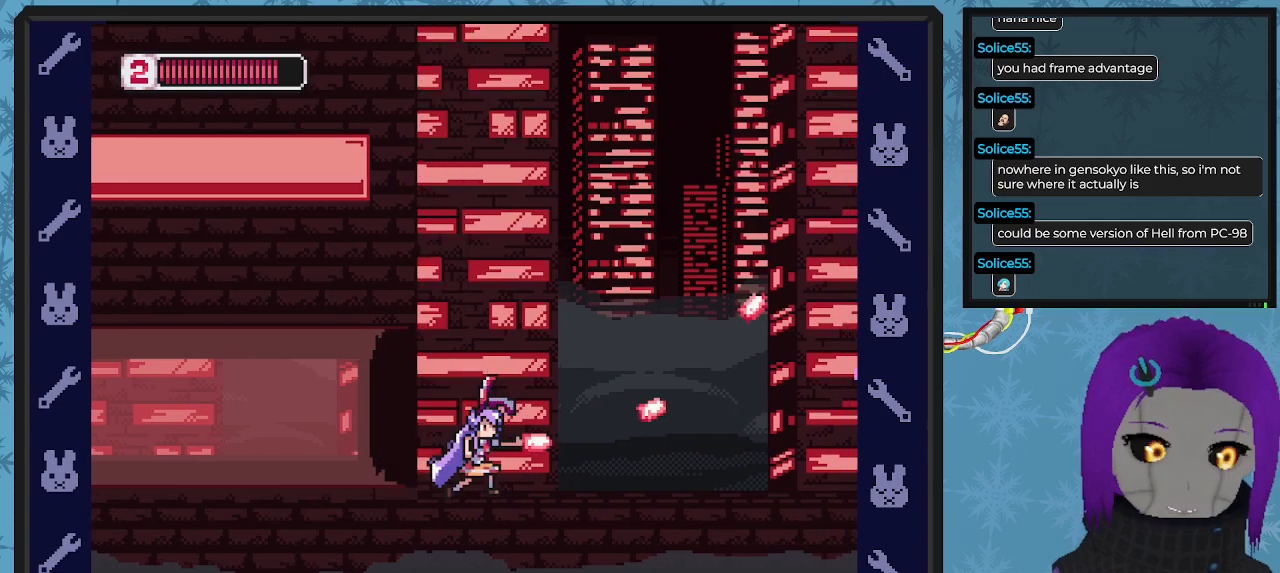
{"buttons": ["DPAD_UP"], "left_stick": "center", "events": [[100, "X", "up"], [167, "DPAD_RIGHT", "up"], [200, "X", "down"], [267, "X", "up"], [367, "X", "down"], [467, "X", "up"]]}
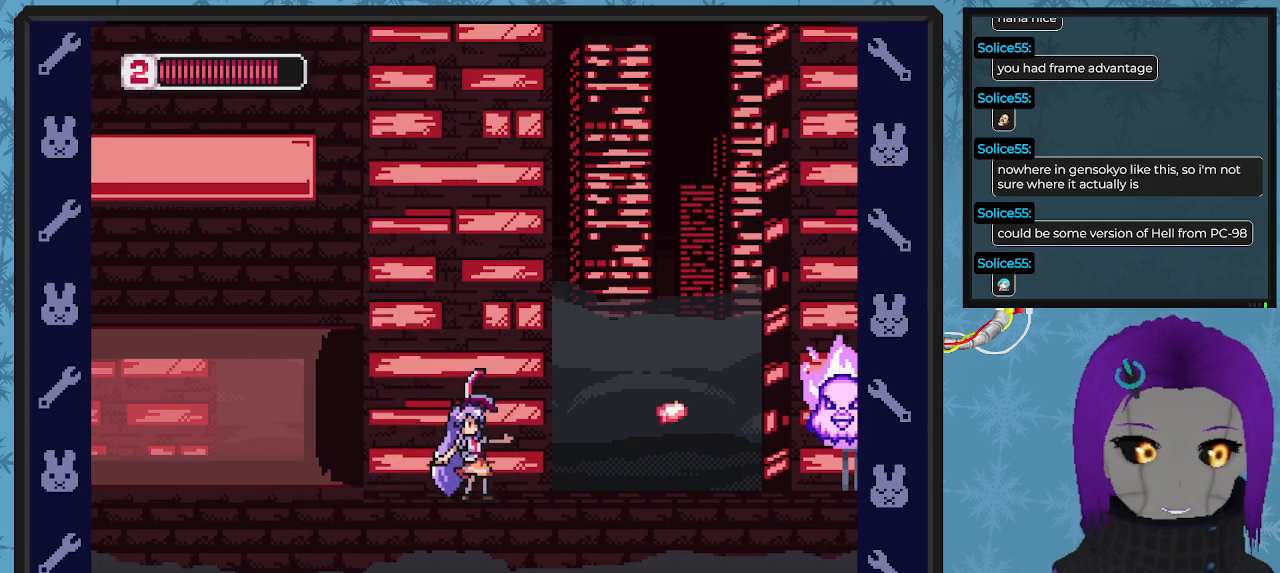
{"buttons": ["DPAD_UP"], "left_stick": "center", "events": [[67, "X", "down"], [133, "X", "up"], [200, "DPAD_UP", "up"], [233, "X", "down"], [300, "DPAD_UP", "down"], [300, "X", "up"], [367, "DPAD_UP", "up"], [400, "X", "down"], [467, "DPAD_UP", "down"], [500, "X", "up"]]}
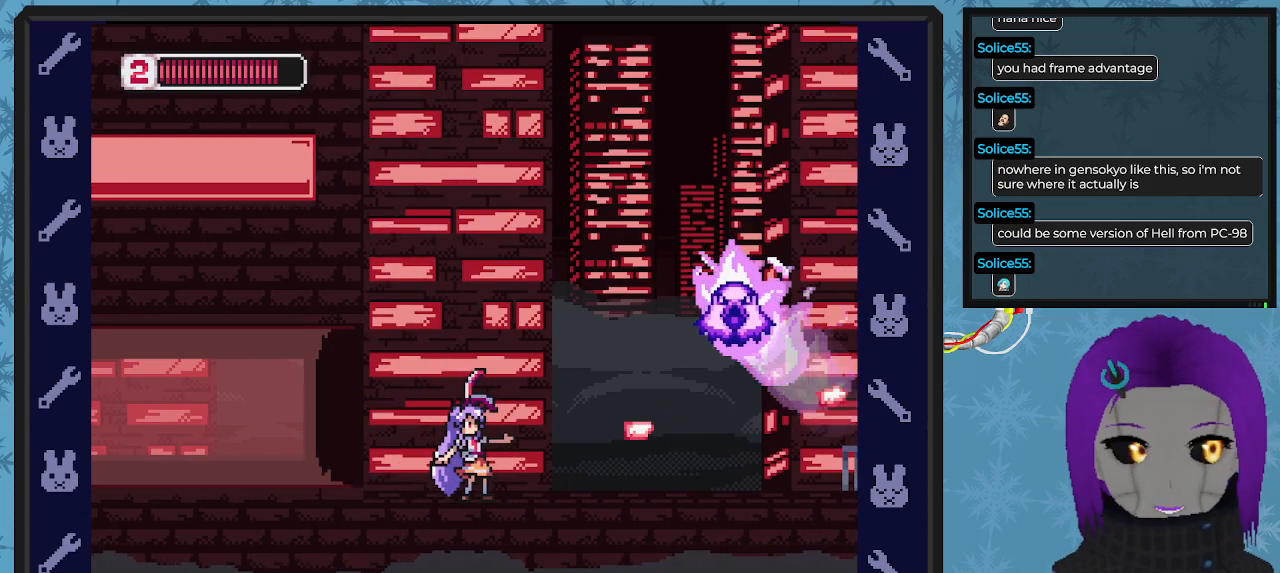
{"buttons": ["DPAD_LEFT"], "left_stick": "center", "events": [[100, "X", "down"], [167, "DPAD_RIGHT", "down"], [200, "X", "up"], [267, "DPAD_UP", "up"], [300, "DPAD_RIGHT", "up"], [300, "DPAD_UP", "down"], [333, "DPAD_LEFT", "down"], [333, "DPAD_UP", "up"]]}
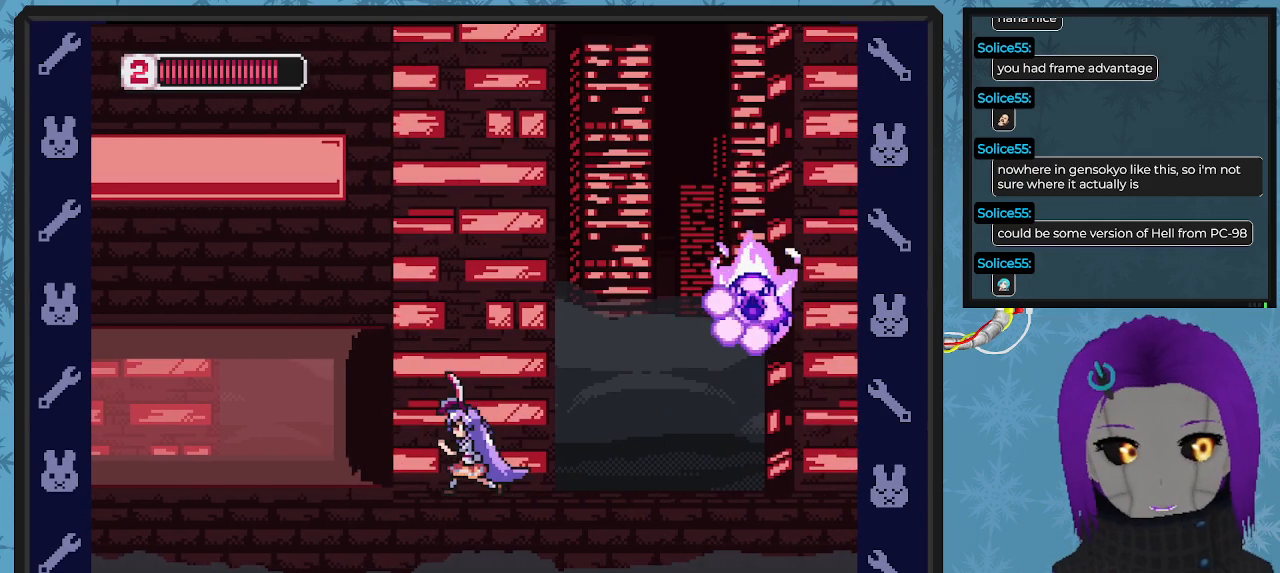
{"buttons": ["DPAD_LEFT"], "left_stick": "center", "events": [[100, "DPAD_LEFT", "up"], [100, "DPAD_UP", "down"], [133, "DPAD_UP", "up"], [167, "A", "down"], [233, "DPAD_RIGHT", "down"], [300, "A", "up"], [333, "DPAD_RIGHT", "up"], [367, "X", "down"], [400, "DPAD_LEFT", "down"], [433, "X", "up"]]}
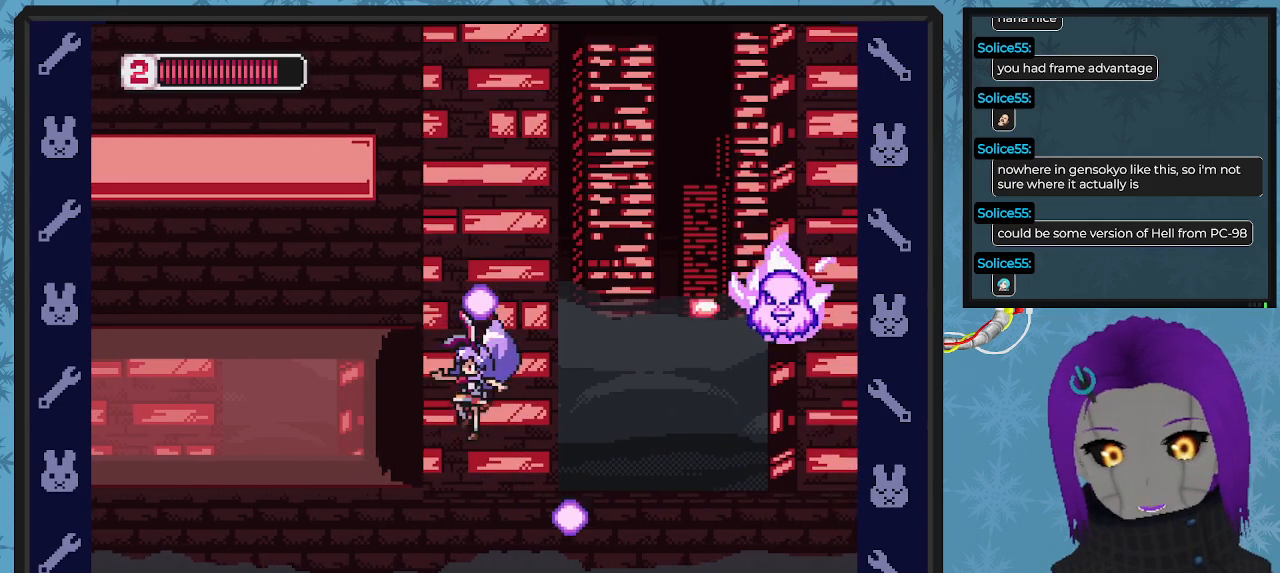
{"buttons": ["DPAD_UP"], "left_stick": "center", "events": [[167, "DPAD_LEFT", "up"], [167, "DPAD_UP", "down"], [200, "DPAD_UP", "up"], [267, "DPAD_RIGHT", "down"], [333, "A", "down"], [333, "DPAD_UP", "down"], [400, "X", "down"], [433, "A", "up"], [433, "DPAD_RIGHT", "up"], [467, "X", "up"]]}
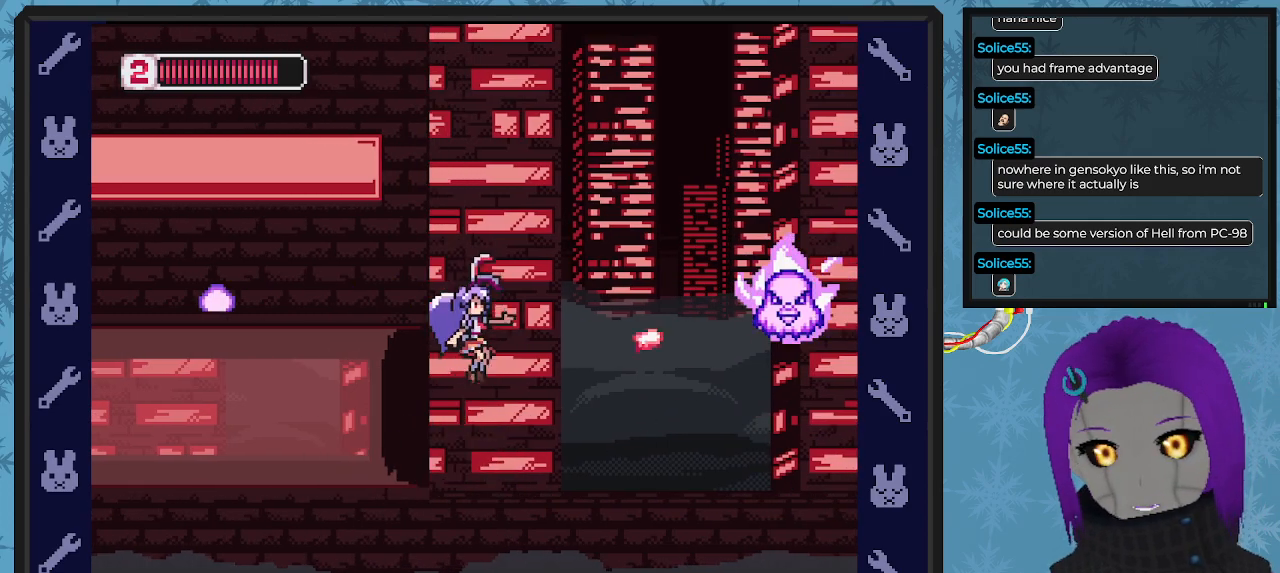
{"buttons": ["X", "DPAD_UP"], "left_stick": "center", "events": [[33, "DPAD_RIGHT", "down"], [33, "X", "down"], [133, "X", "up"], [167, "DPAD_RIGHT", "up"], [167, "X", "down"], [200, "DPAD_UP", "up"], [300, "DPAD_UP", "down"], [300, "X", "up"], [333, "DPAD_RIGHT", "down"], [400, "A", "down"], [433, "X", "down"], [467, "DPAD_RIGHT", "up"], [500, "A", "up"]]}
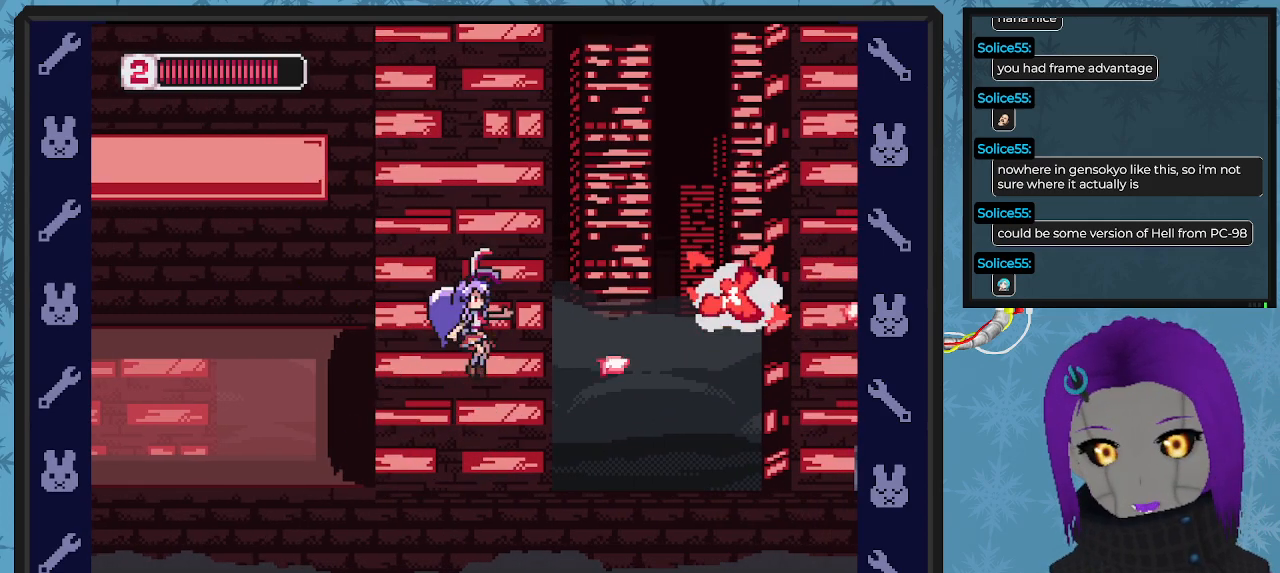
{"buttons": ["DPAD_RIGHT"], "left_stick": "center", "events": [[33, "X", "up"], [100, "X", "down"], [200, "DPAD_RIGHT", "down"], [200, "X", "up"], [267, "DPAD_UP", "up"]]}
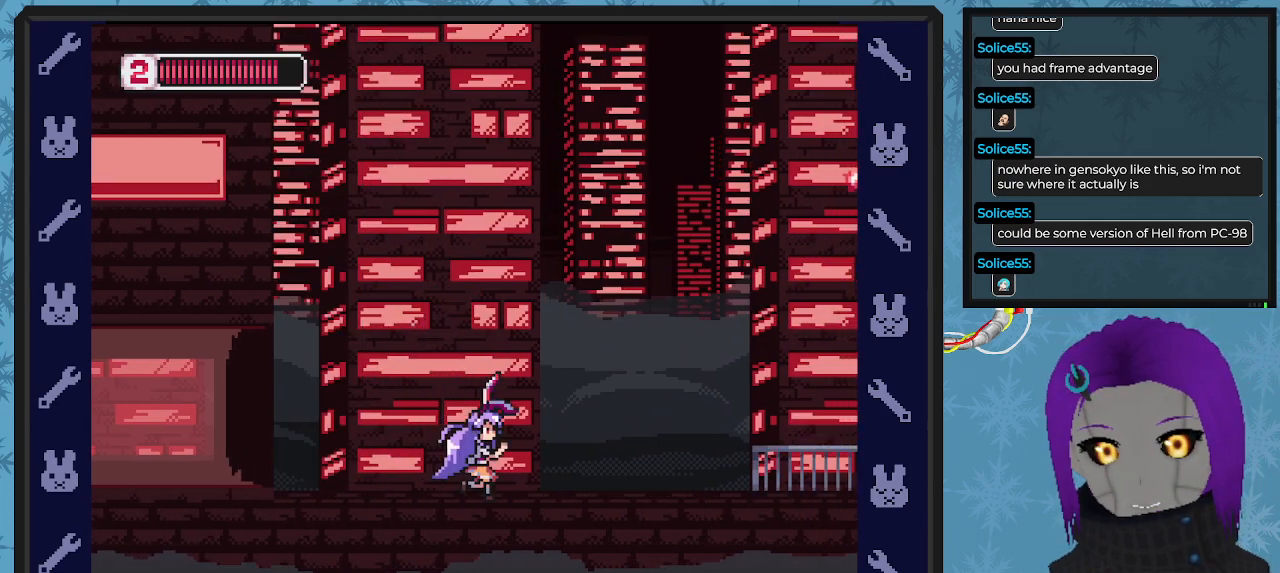
{"buttons": ["X", "DPAD_RIGHT"], "left_stick": "center", "events": [[100, "X", "down"]]}
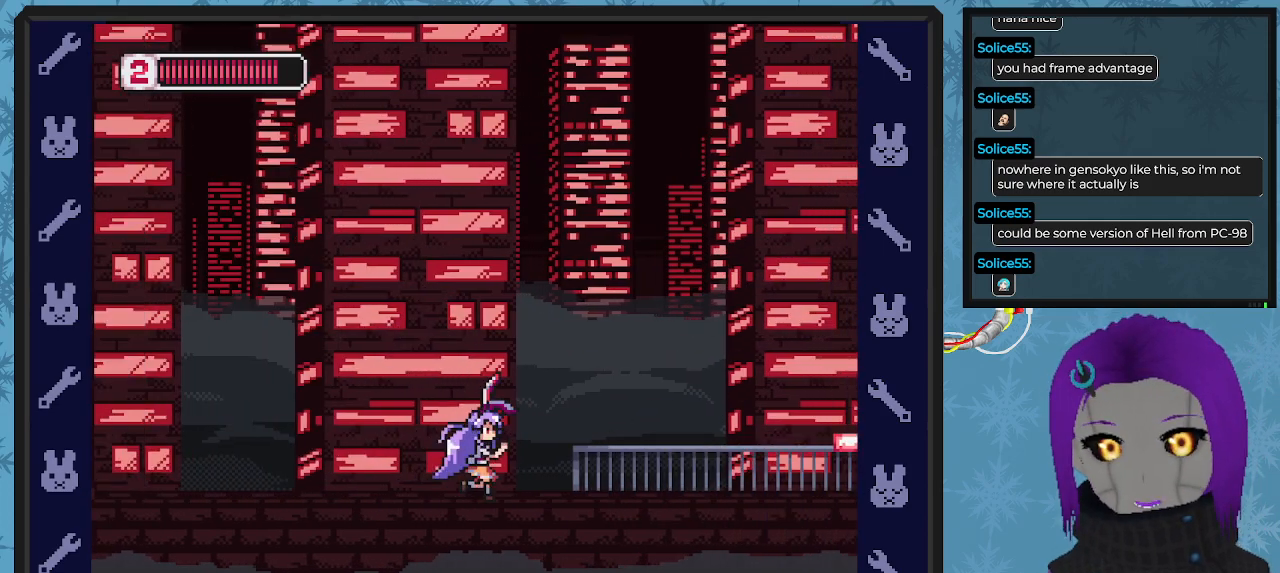
{"buttons": ["X", "DPAD_RIGHT"], "left_stick": "center", "events": []}
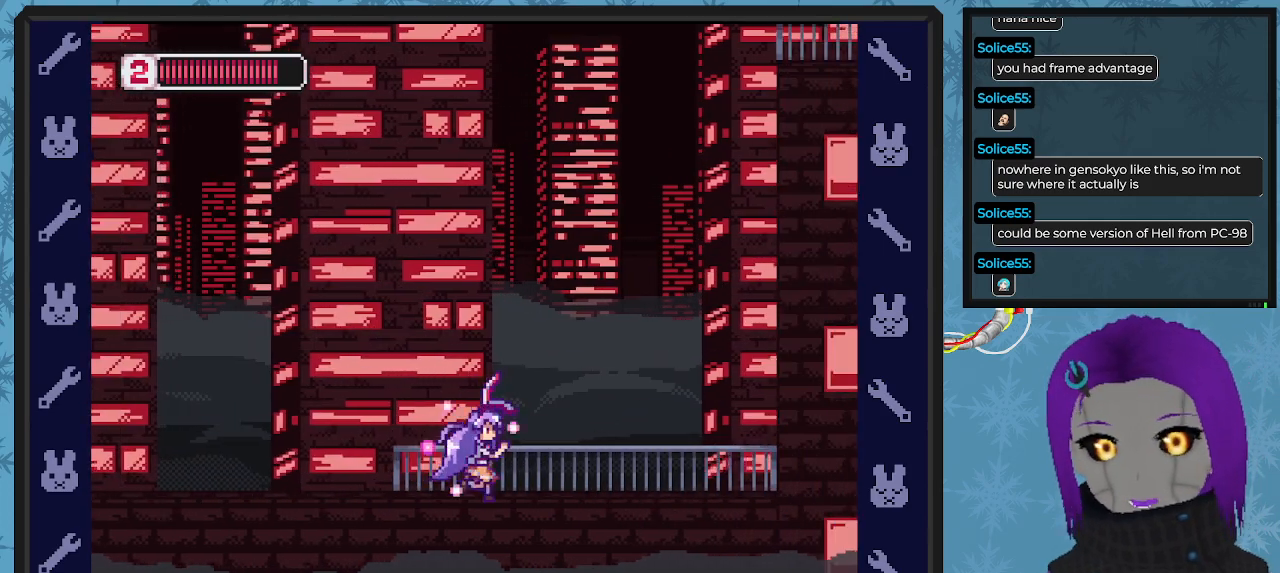
{"buttons": ["A", "X", "DPAD_RIGHT"], "left_stick": "center", "events": [[433, "A", "down"]]}
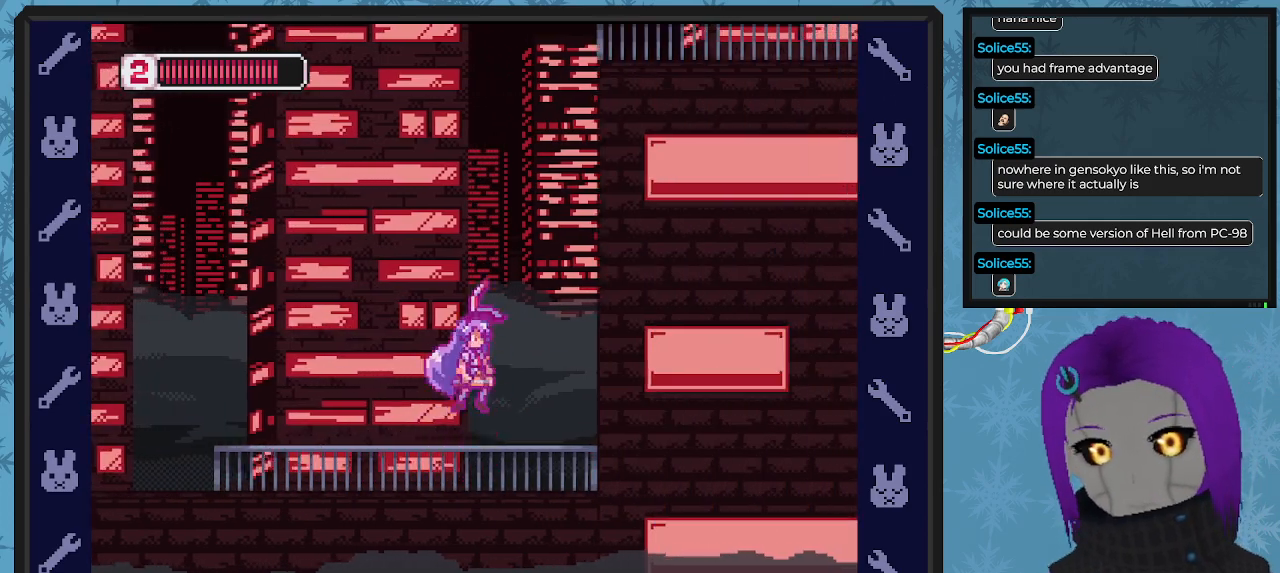
{"buttons": ["A", "X", "DPAD_RIGHT"], "left_stick": "center", "events": [[233, "A", "up"], [433, "A", "down"]]}
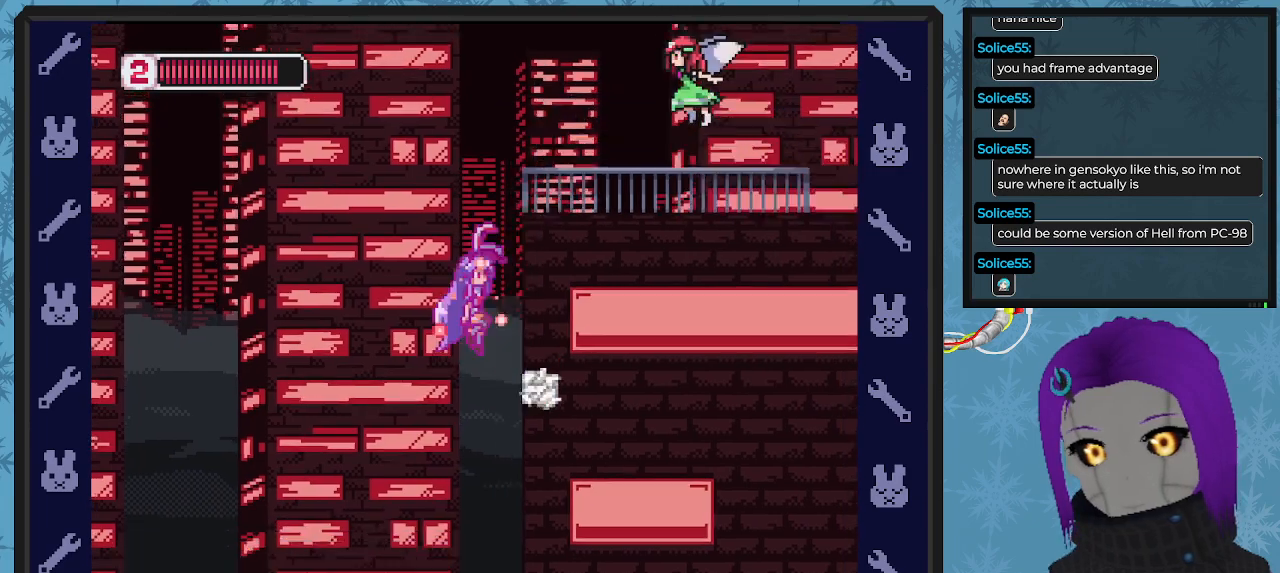
{"buttons": ["A", "X", "DPAD_RIGHT"], "left_stick": "center", "events": [[167, "A", "up"], [467, "A", "down"]]}
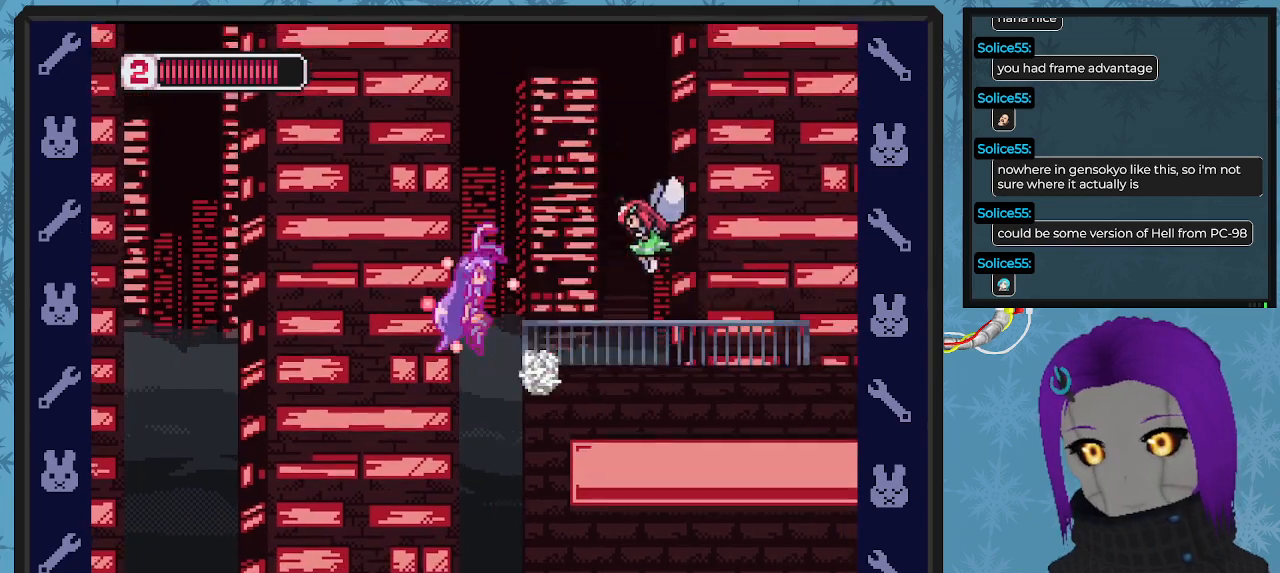
{"buttons": ["X", "DPAD_UP"], "left_stick": "center", "events": [[167, "A", "up"], [167, "X", "up"], [267, "DPAD_RIGHT", "up"], [267, "X", "down"], [333, "DPAD_LEFT", "down"], [500, "DPAD_LEFT", "up"], [500, "DPAD_UP", "down"]]}
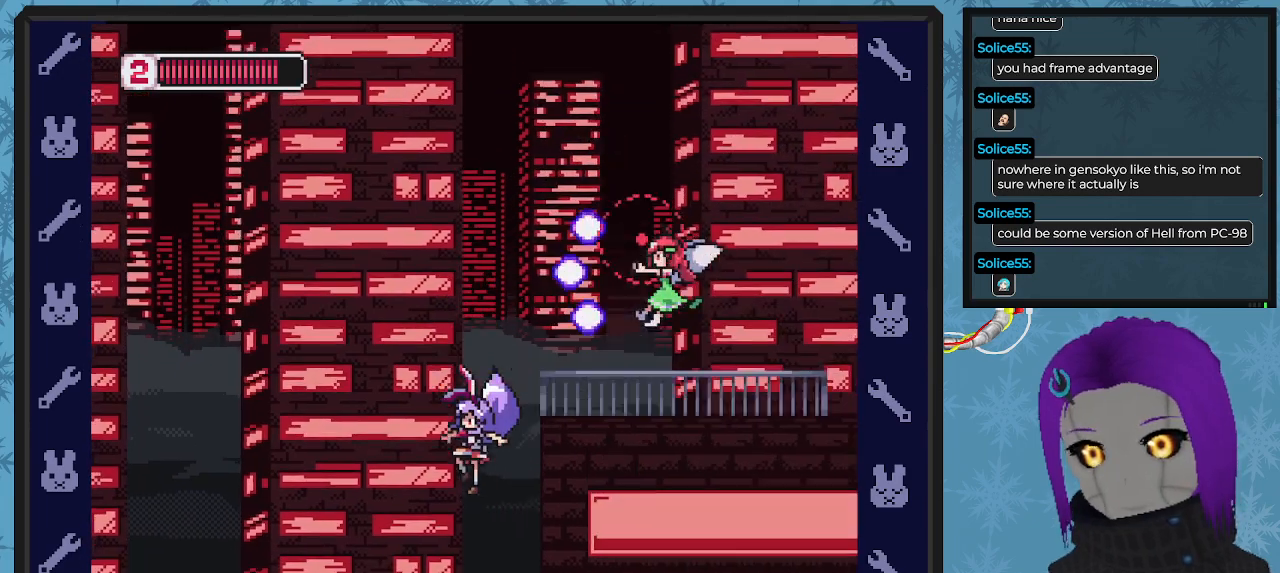
{"buttons": ["X", "DPAD_RIGHT"], "left_stick": "center", "events": [[33, "DPAD_RIGHT", "down"], [33, "DPAD_UP", "up"], [333, "A", "down"], [500, "A", "up"]]}
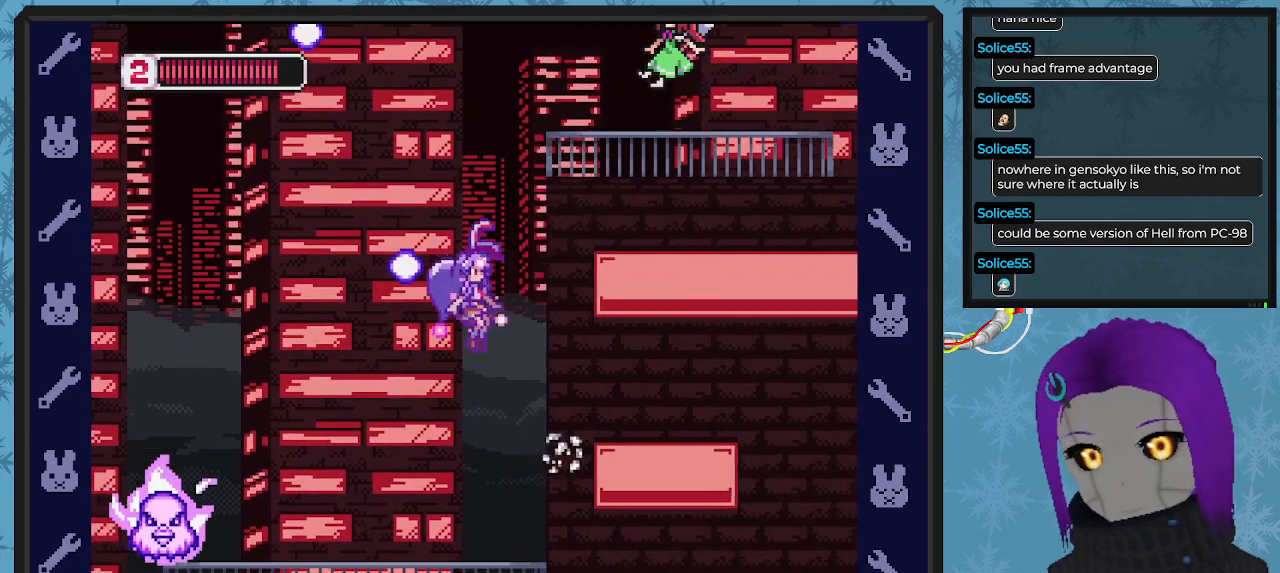
{"buttons": ["A", "X", "DPAD_RIGHT"], "left_stick": "center", "events": [[167, "A", "down"], [367, "A", "up"], [500, "A", "down"]]}
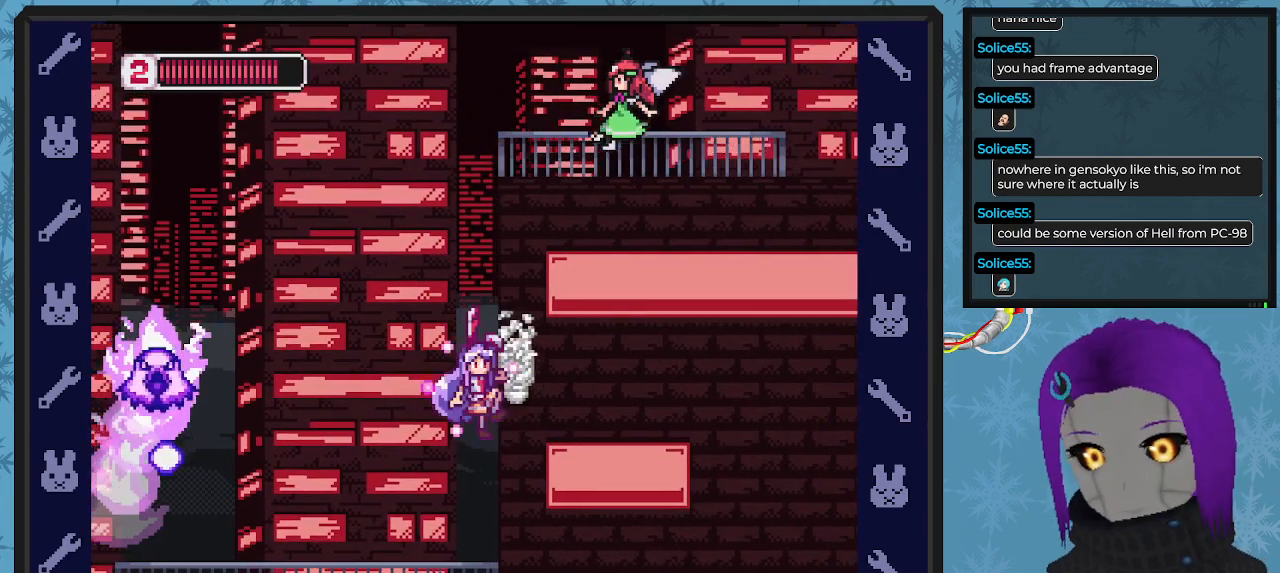
{"buttons": ["A", "X", "DPAD_RIGHT"], "left_stick": "center", "events": [[267, "A", "up"], [500, "A", "down"]]}
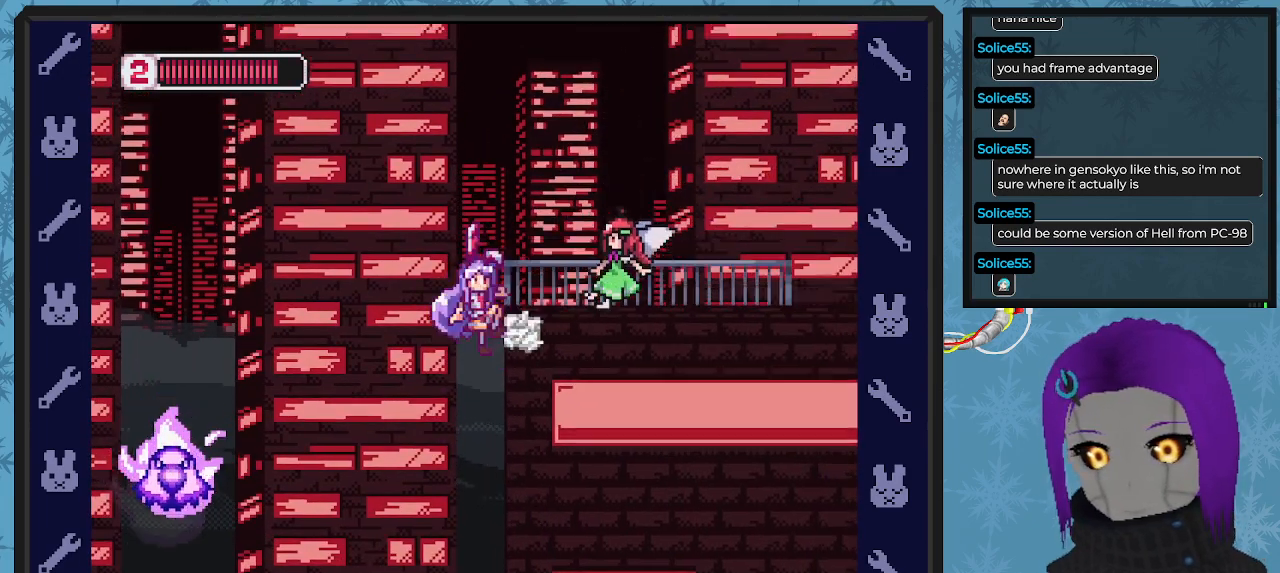
{"buttons": ["X"], "left_stick": "center", "events": [[133, "A", "up"], [300, "DPAD_RIGHT", "up"], [433, "X", "up"], [500, "X", "down"]]}
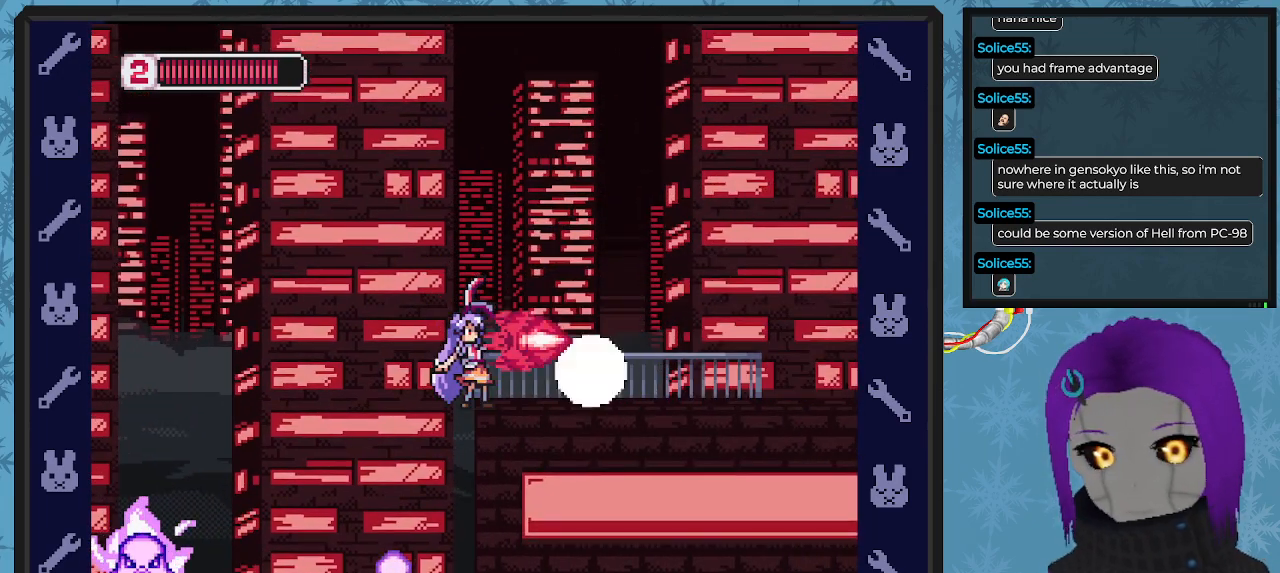
{"buttons": ["X", "DPAD_RIGHT"], "left_stick": "center", "events": [[133, "DPAD_RIGHT", "down"]]}
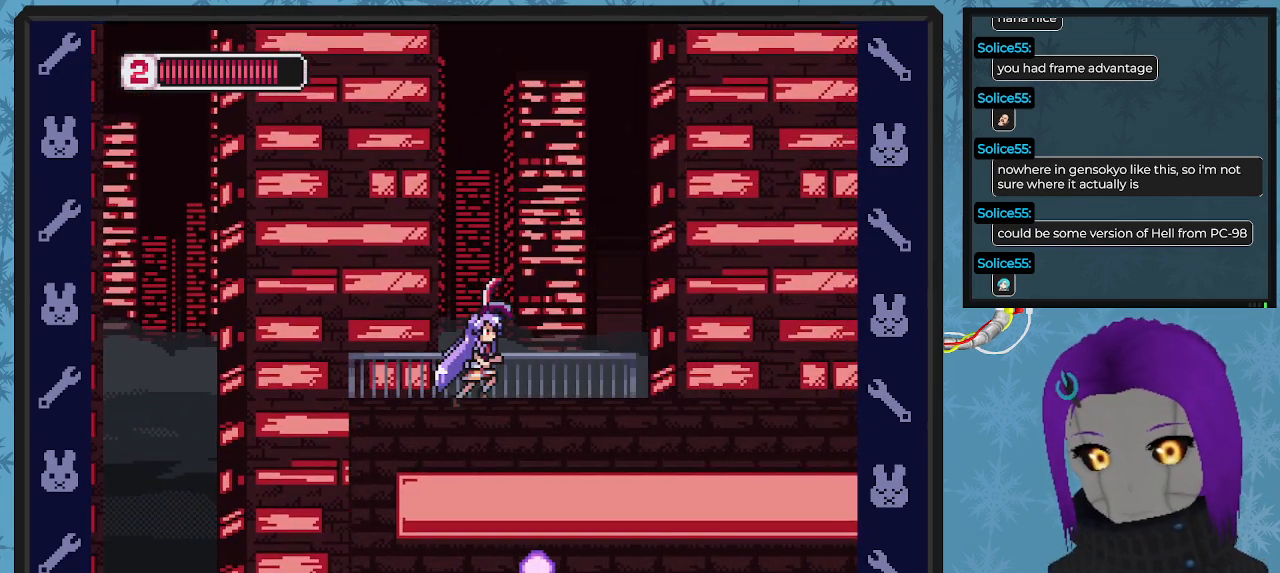
{"buttons": ["X", "DPAD_RIGHT"], "left_stick": "center", "events": []}
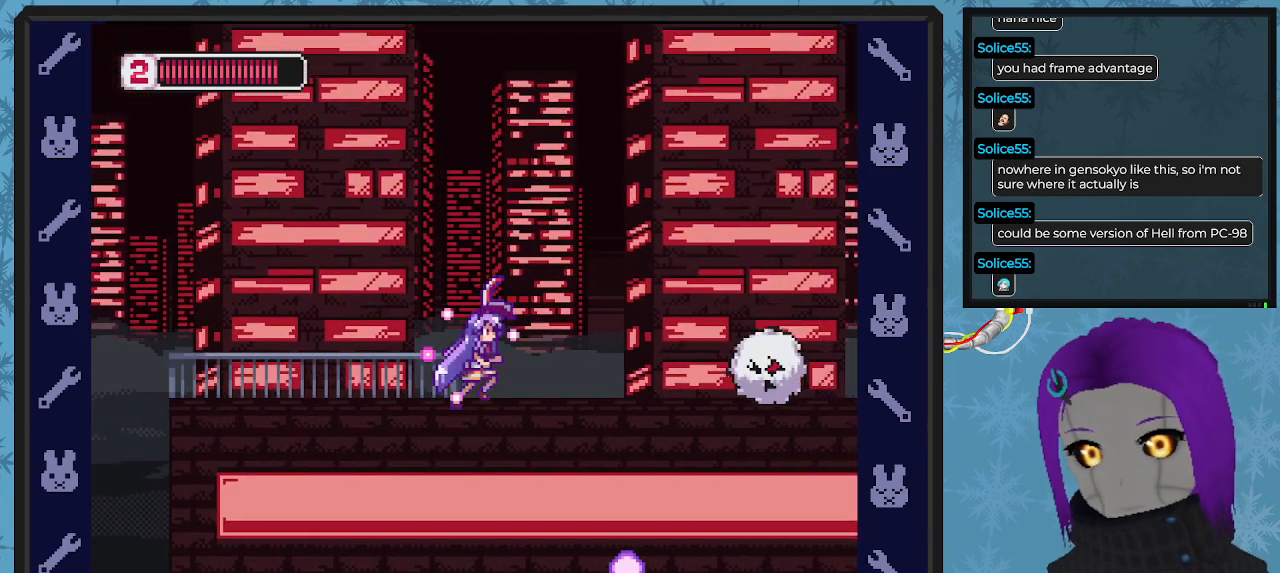
{"buttons": ["A", "X", "DPAD_DOWN", "DPAD_LEFT"], "left_stick": "center"}
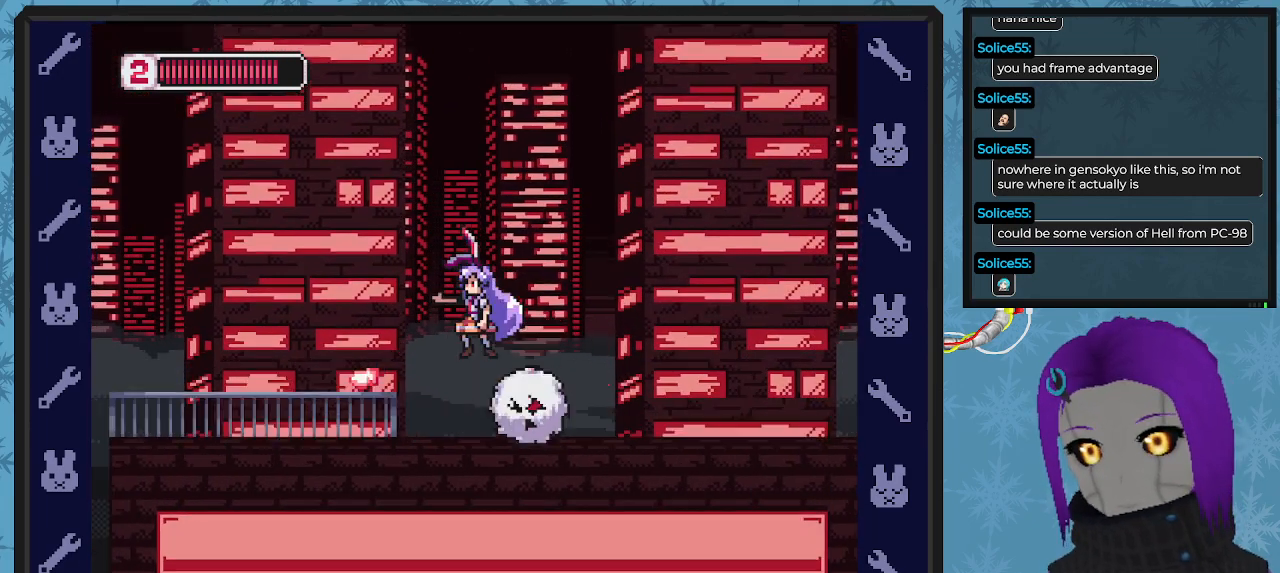
{"buttons": ["X", "DPAD_LEFT"], "left_stick": "center", "events": [[33, "DPAD_DOWN", "up"], [133, "DPAD_LEFT", "up"], [133, "DPAD_RIGHT", "down"], [233, "A", "up"], [433, "DPAD_DOWN", "down"], [433, "DPAD_RIGHT", "up"], [467, "DPAD_DOWN", "up"], [467, "DPAD_LEFT", "down"]]}
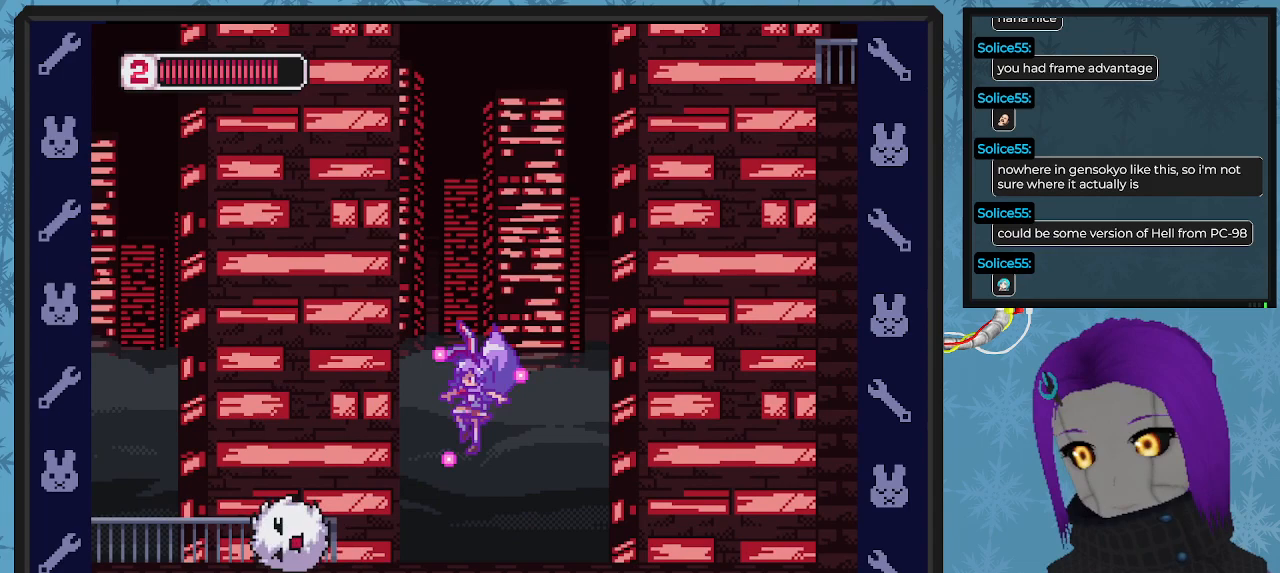
{"buttons": ["X", "DPAD_RIGHT"], "left_stick": "center", "events": [[267, "X", "up"], [333, "X", "down"], [367, "DPAD_DOWN", "down"], [367, "DPAD_LEFT", "up"], [400, "DPAD_DOWN", "up"], [400, "DPAD_RIGHT", "down"]]}
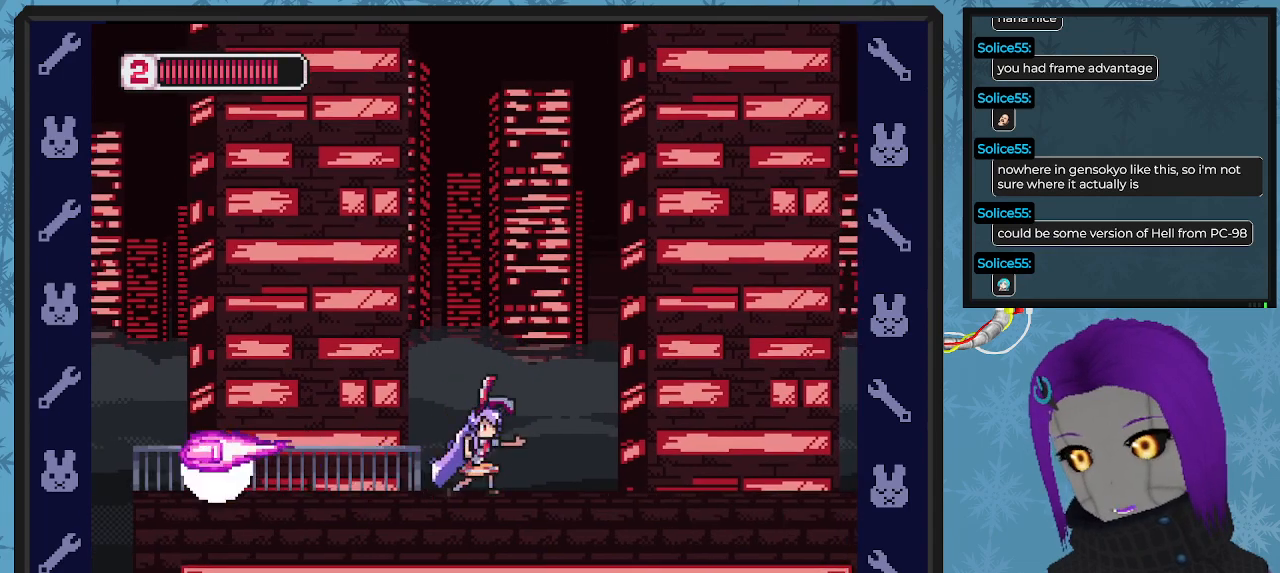
{"buttons": ["X", "DPAD_RIGHT"], "left_stick": "center", "events": []}